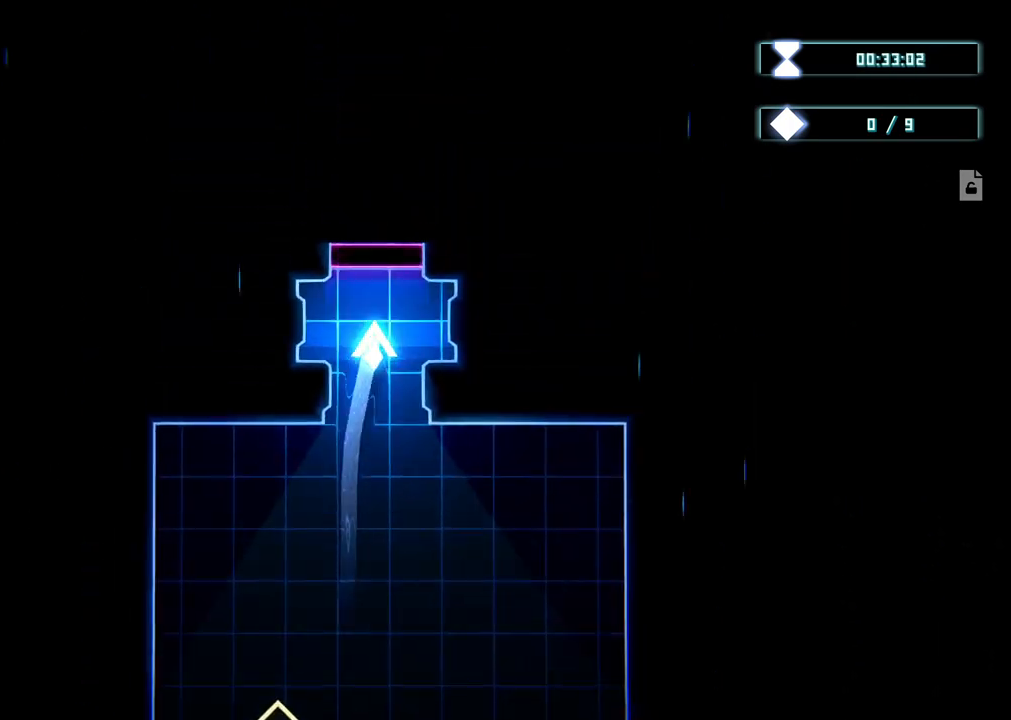
Gameplay with a controller (Xbox layout); each line is a JSON object with the inputs held at the frame after it. "events" lists button and stick changes between this image and that frame as [ms after this image, input, new state], when the widget could be followed in between. Not read: L3 R3.
{"buttons": ["R2"], "left_stick": "center", "right_stick": "center", "events": [[50, "left_stick", "center"], [217, "R2", "down"]]}
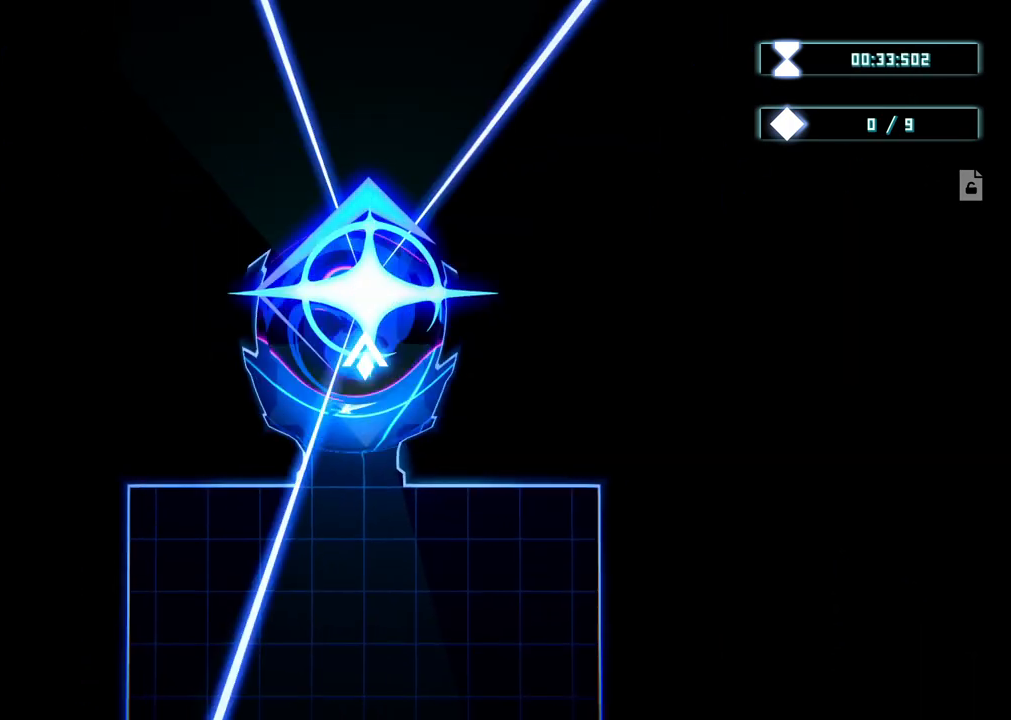
{"buttons": ["R2"], "left_stick": "center", "right_stick": "center", "events": []}
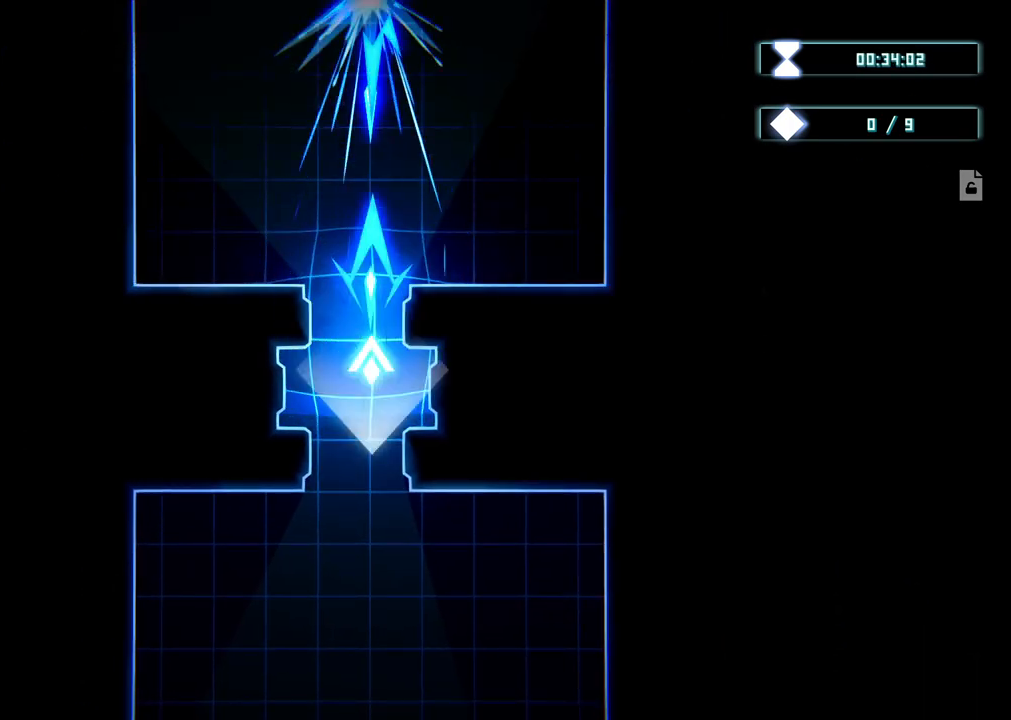
{"buttons": [], "left_stick": "up", "right_stick": "center", "events": [[17, "R2", "up"], [183, "left_stick", "up"]]}
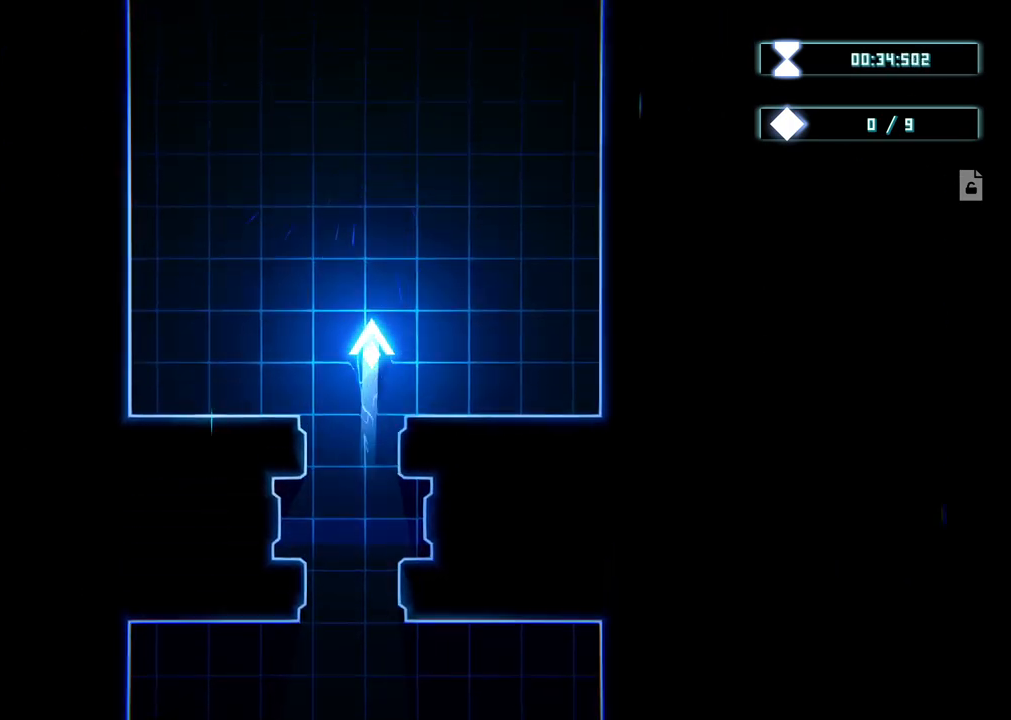
{"buttons": [], "left_stick": "center", "right_stick": "center", "events": [[283, "left_stick", "center"]]}
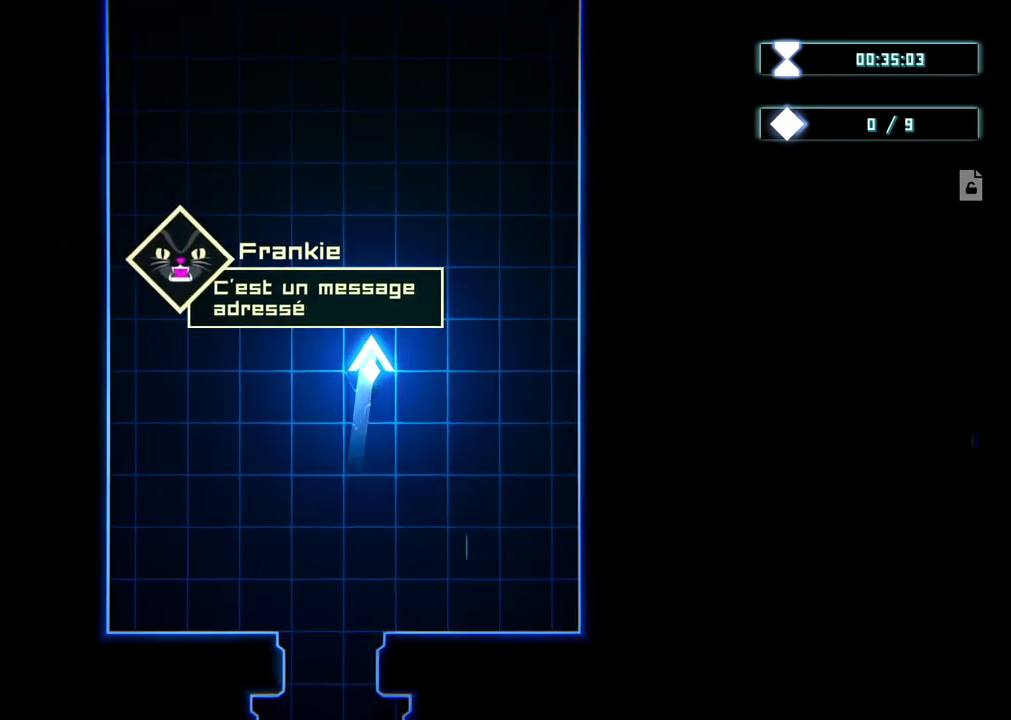
{"buttons": [], "left_stick": "up", "right_stick": "center", "events": [[117, "left_stick", "up"]]}
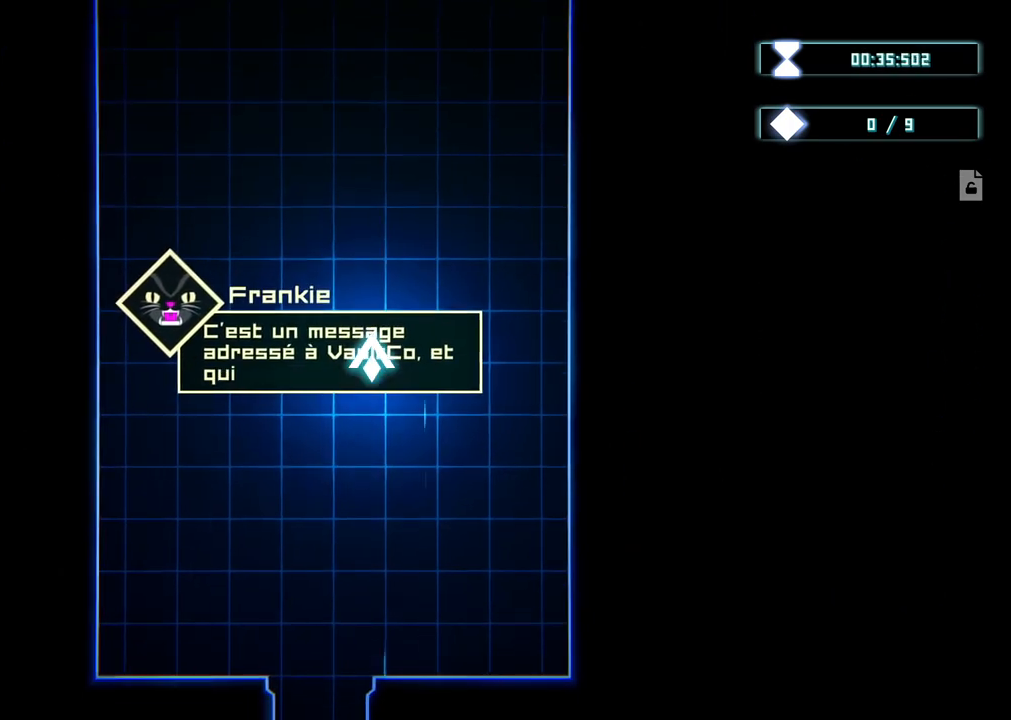
{"buttons": [], "left_stick": "up", "right_stick": "center", "events": []}
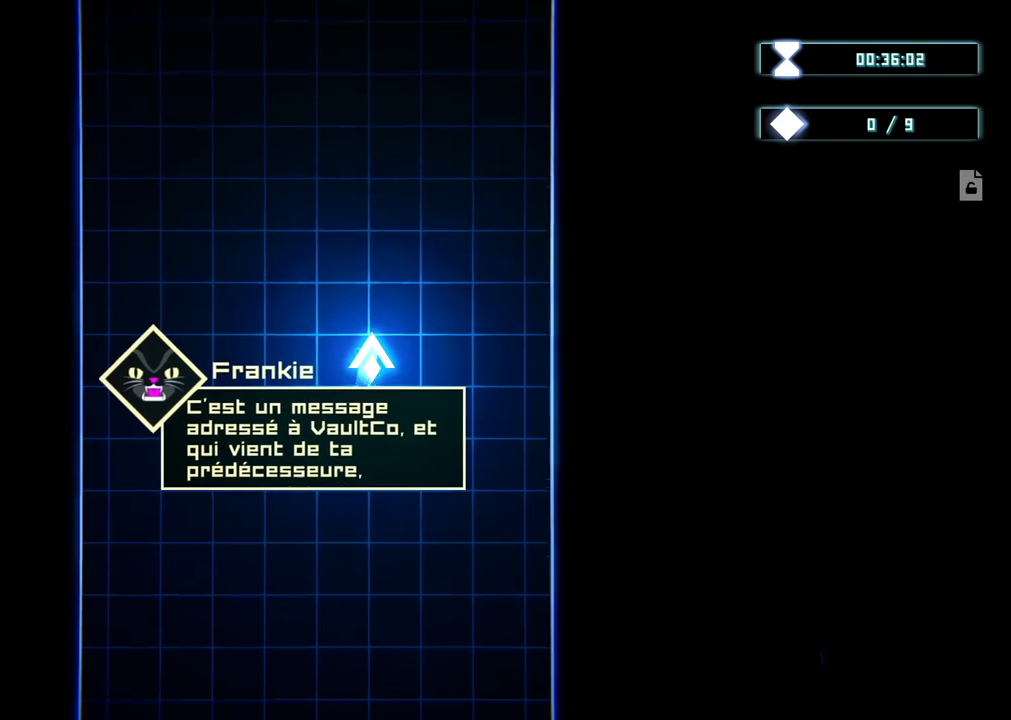
{"buttons": [], "left_stick": "center", "right_stick": "center", "events": [[417, "left_stick", "center"]]}
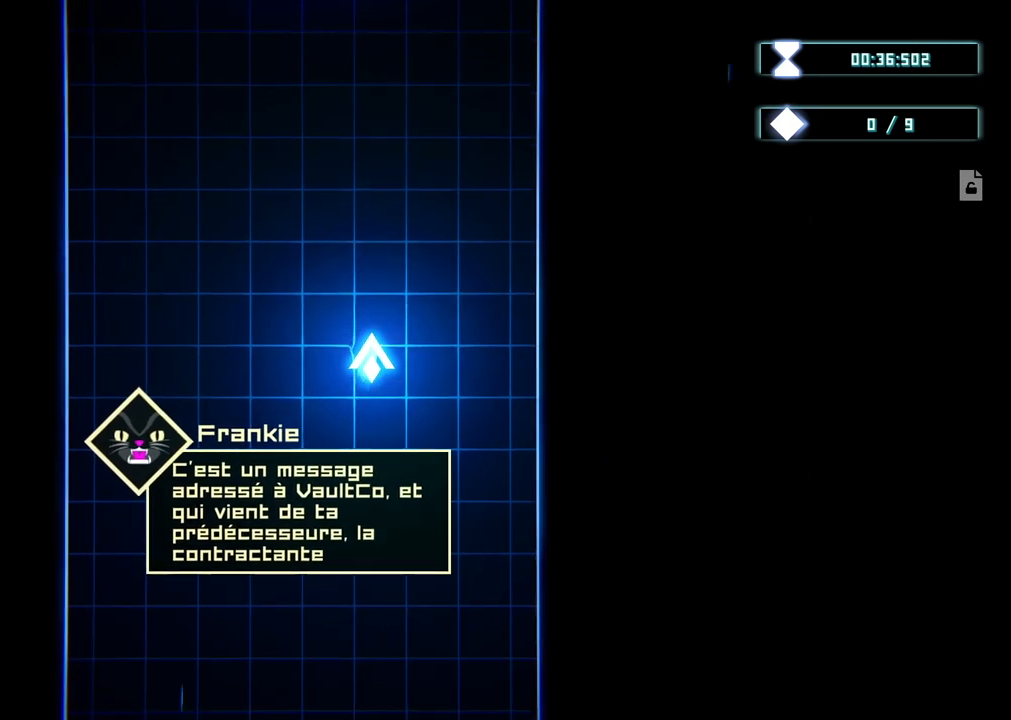
{"buttons": [], "left_stick": "center", "right_stick": "center", "events": []}
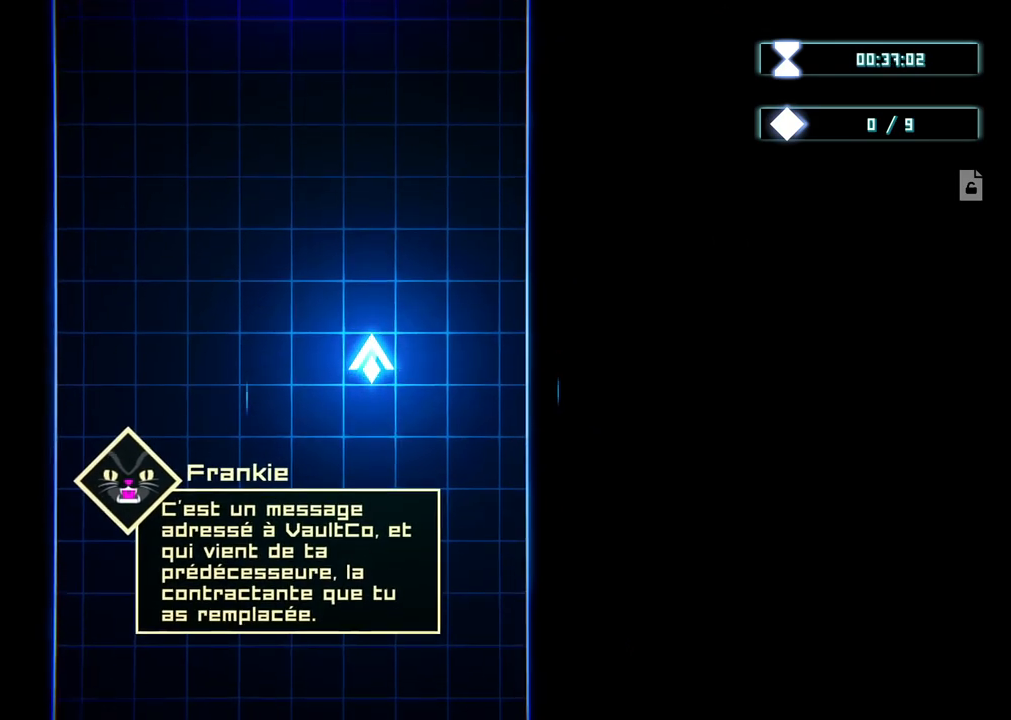
{"buttons": [], "left_stick": "up", "right_stick": "center", "events": [[33, "left_stick", "up"]]}
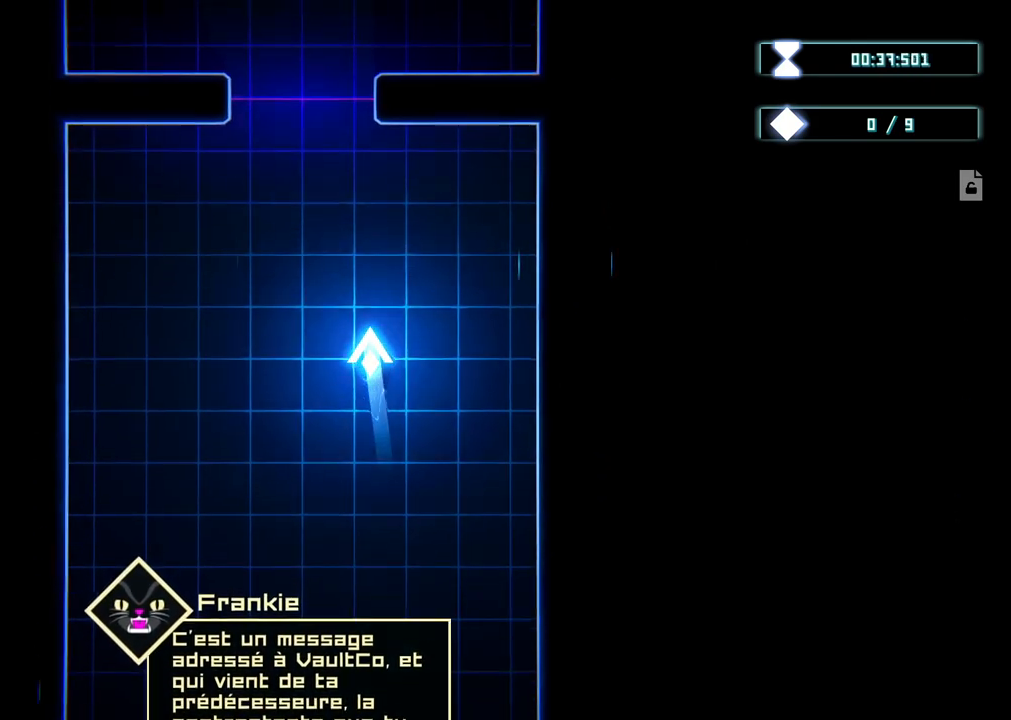
{"buttons": ["R2"], "left_stick": "center", "right_stick": "center", "events": [[250, "R2", "down"], [350, "left_stick", "center"]]}
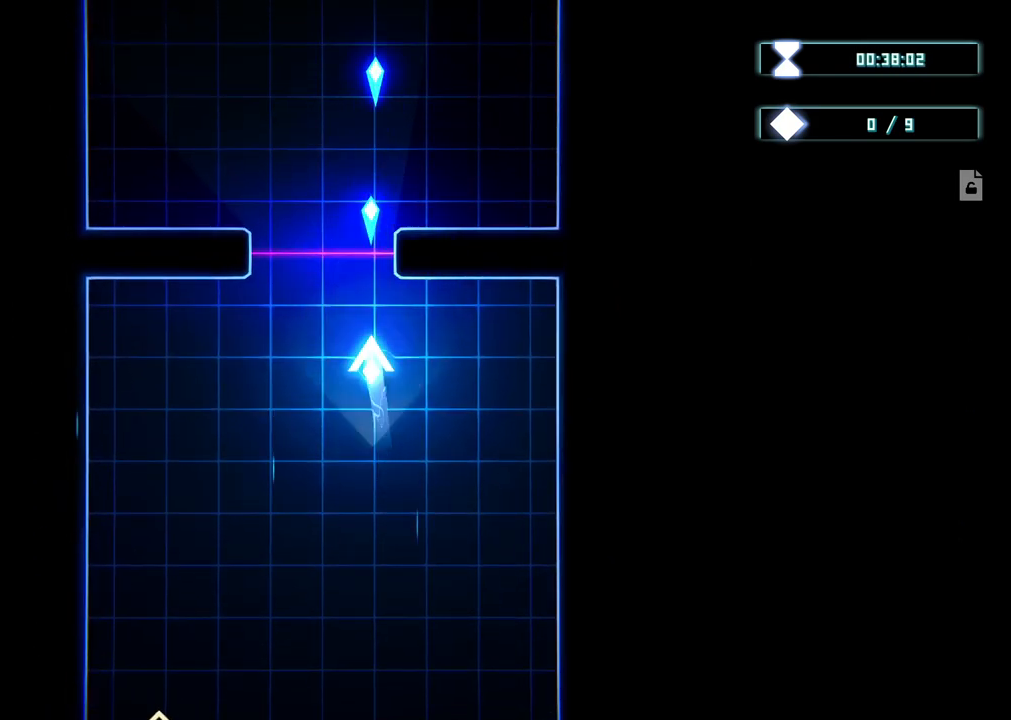
{"buttons": [], "left_stick": "up-left", "right_stick": "center", "events": [[17, "R2", "up"], [200, "left_stick", "up"], [283, "left_stick", "up-left"]]}
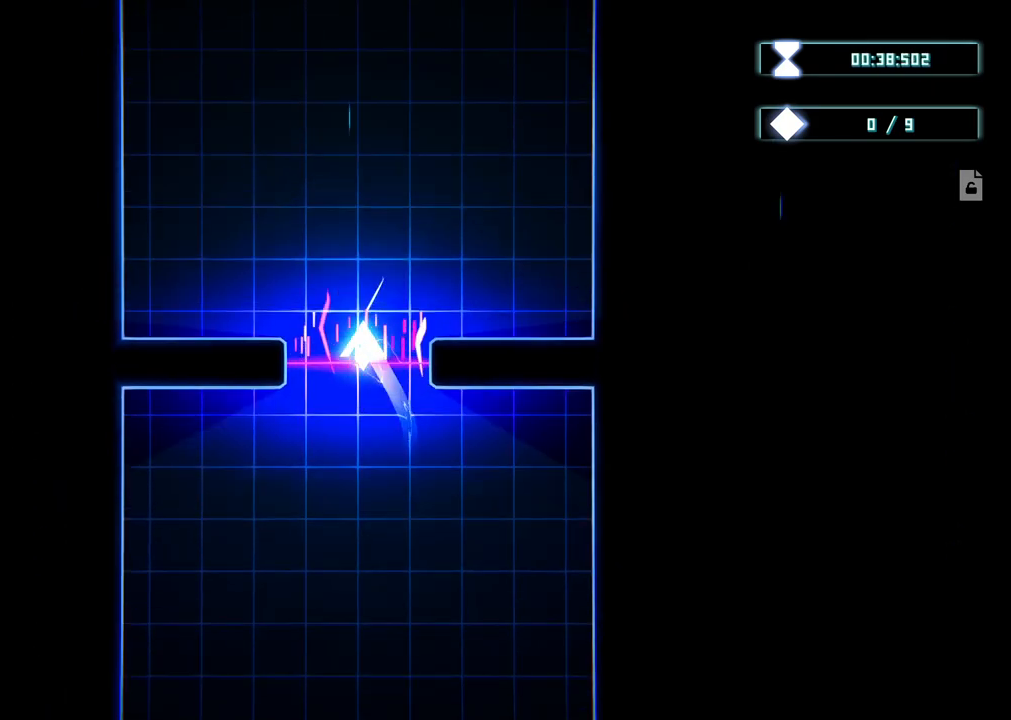
{"buttons": [], "left_stick": "center", "right_stick": "center", "events": [[167, "left_stick", "up"], [467, "left_stick", "center"]]}
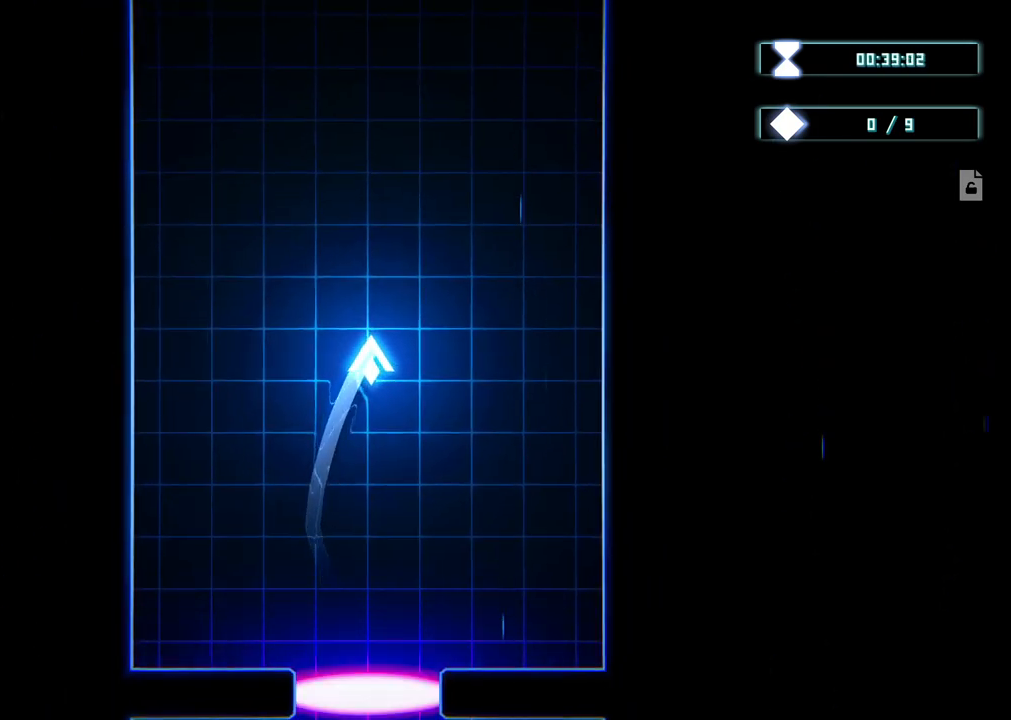
{"buttons": [], "left_stick": "up", "right_stick": "center", "events": [[133, "left_stick", "up"]]}
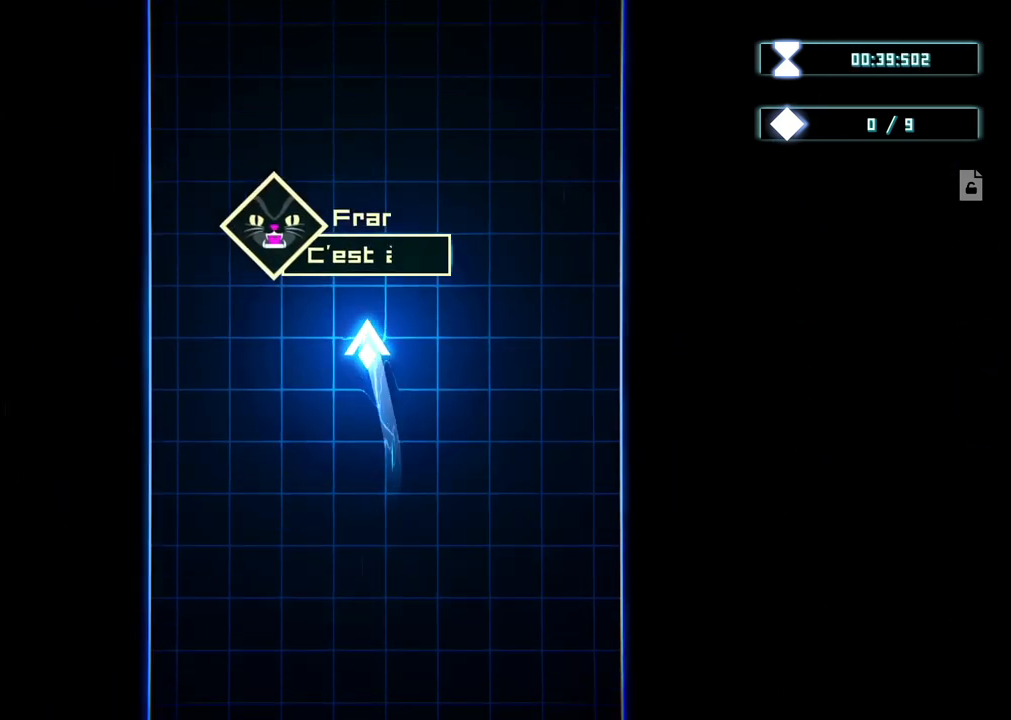
{"buttons": [], "left_stick": "up", "right_stick": "center", "events": [[183, "left_stick", "center"], [317, "left_stick", "up"]]}
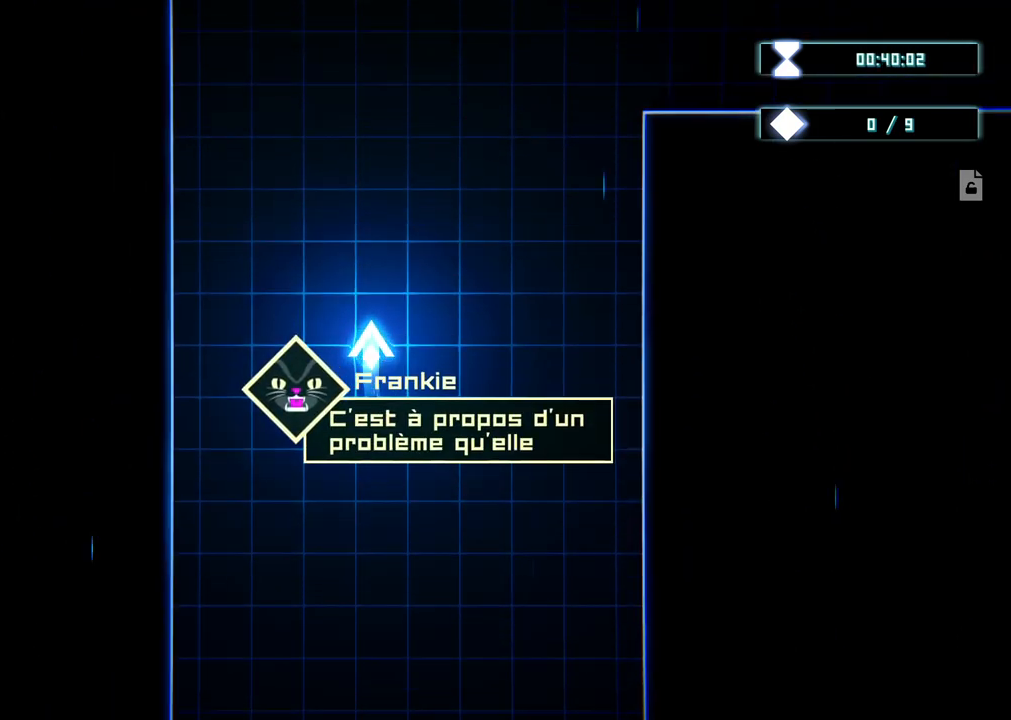
{"buttons": [], "left_stick": "up-right", "right_stick": "center", "events": [[467, "left_stick", "up-right"]]}
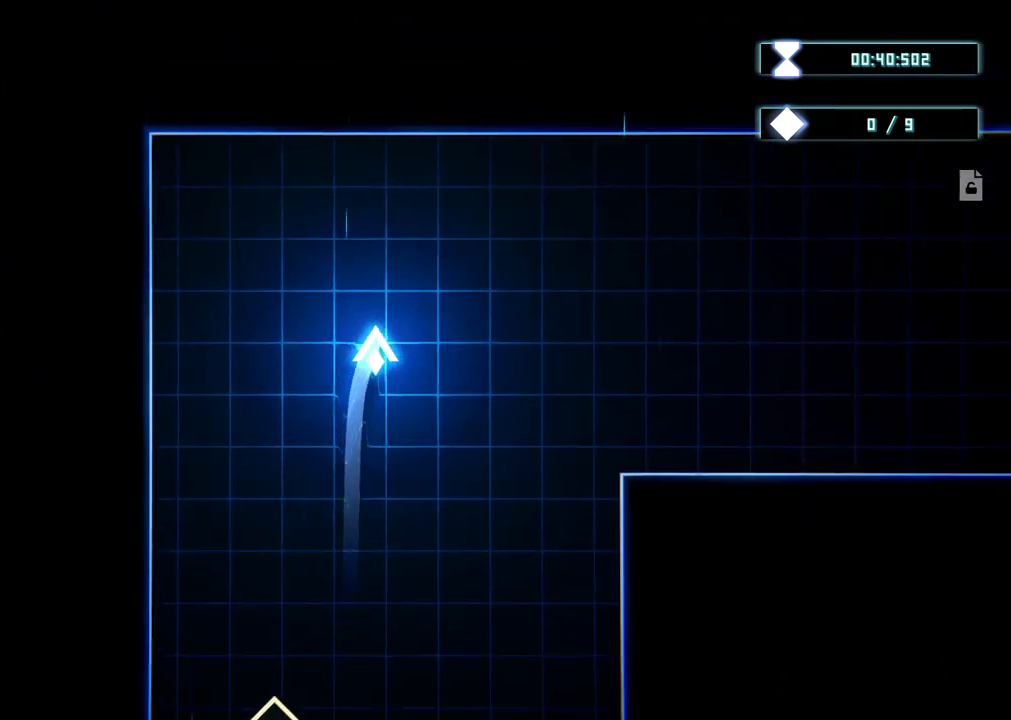
{"buttons": [], "left_stick": "right", "right_stick": "center", "events": [[200, "left_stick", "right"]]}
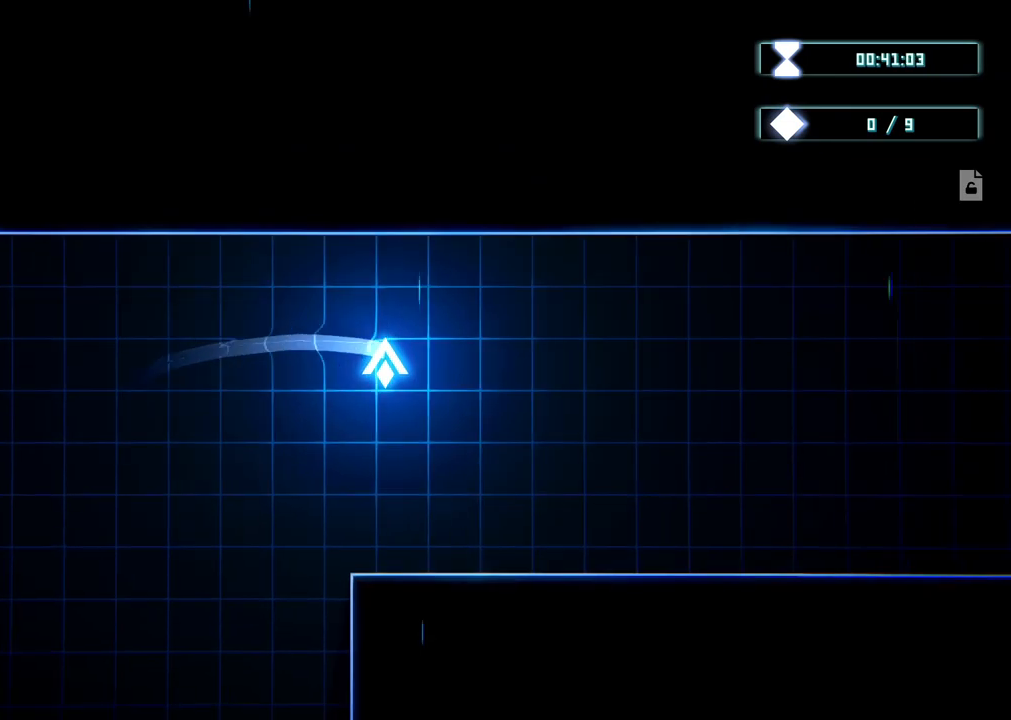
{"buttons": [], "left_stick": "right", "right_stick": "center", "events": []}
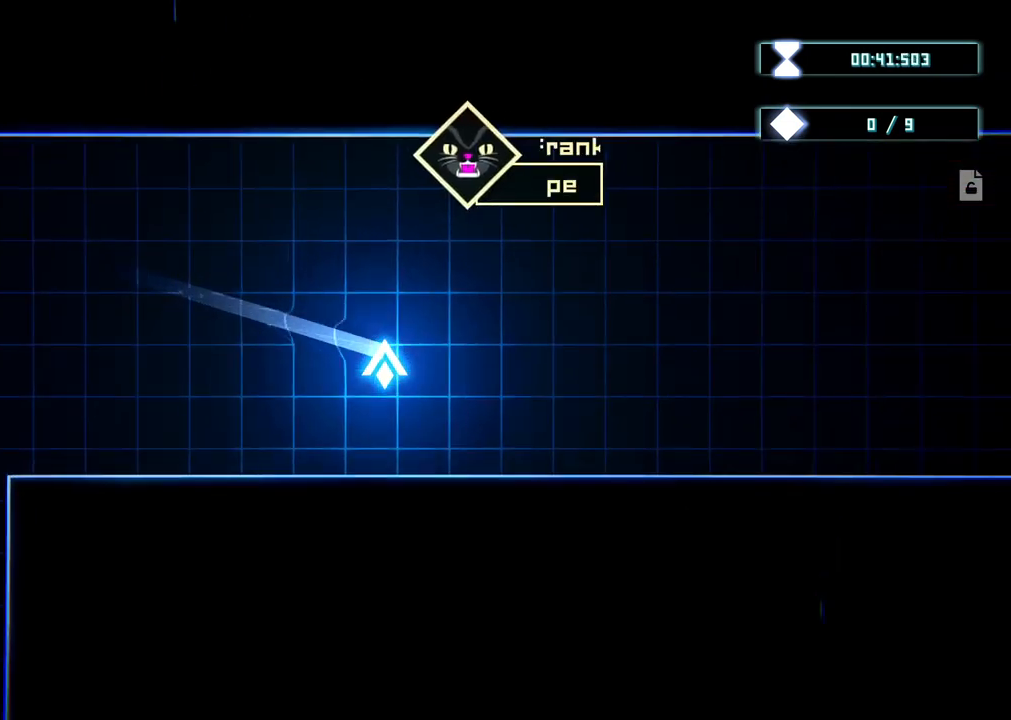
{"buttons": [], "left_stick": "right", "right_stick": "center", "events": []}
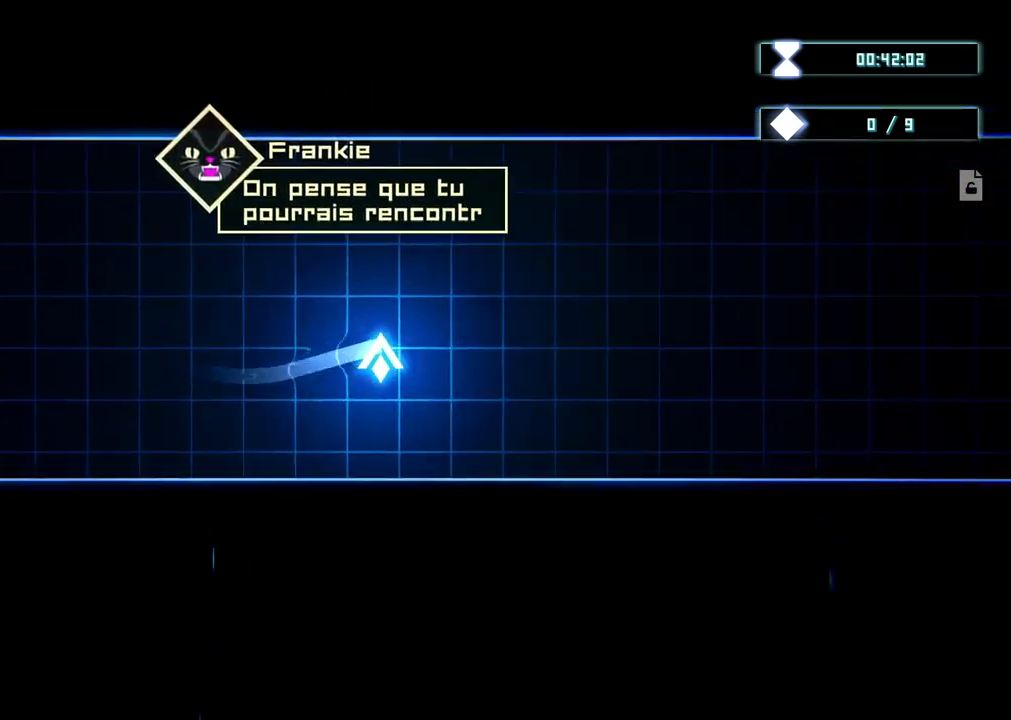
{"buttons": [], "left_stick": "right", "right_stick": "center", "events": []}
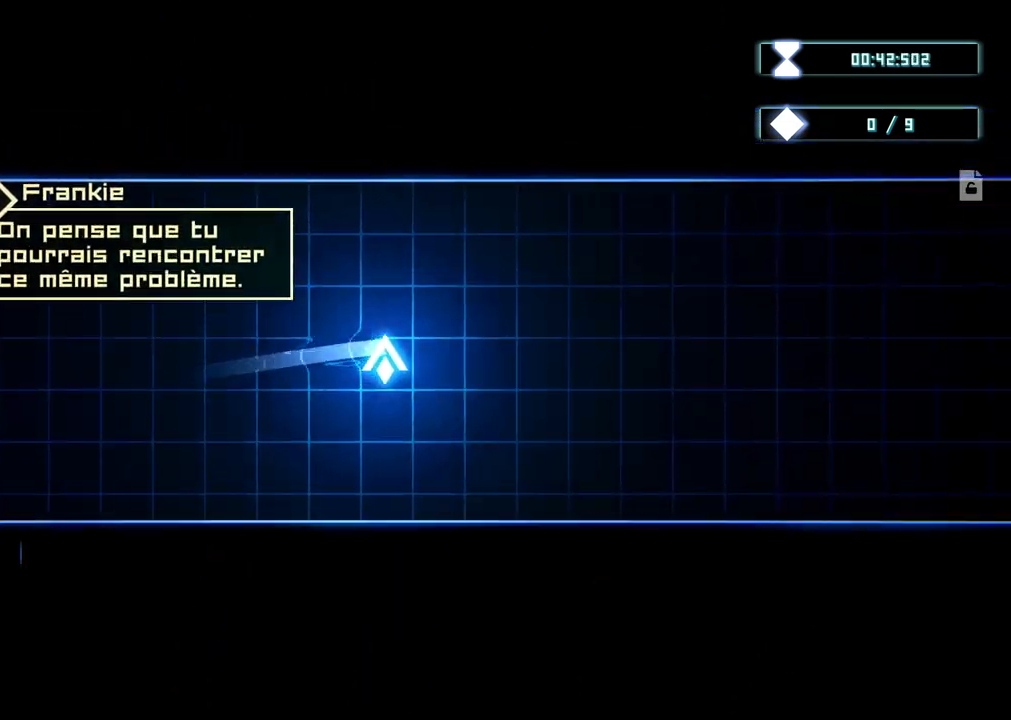
{"buttons": [], "left_stick": "right", "right_stick": "center", "events": []}
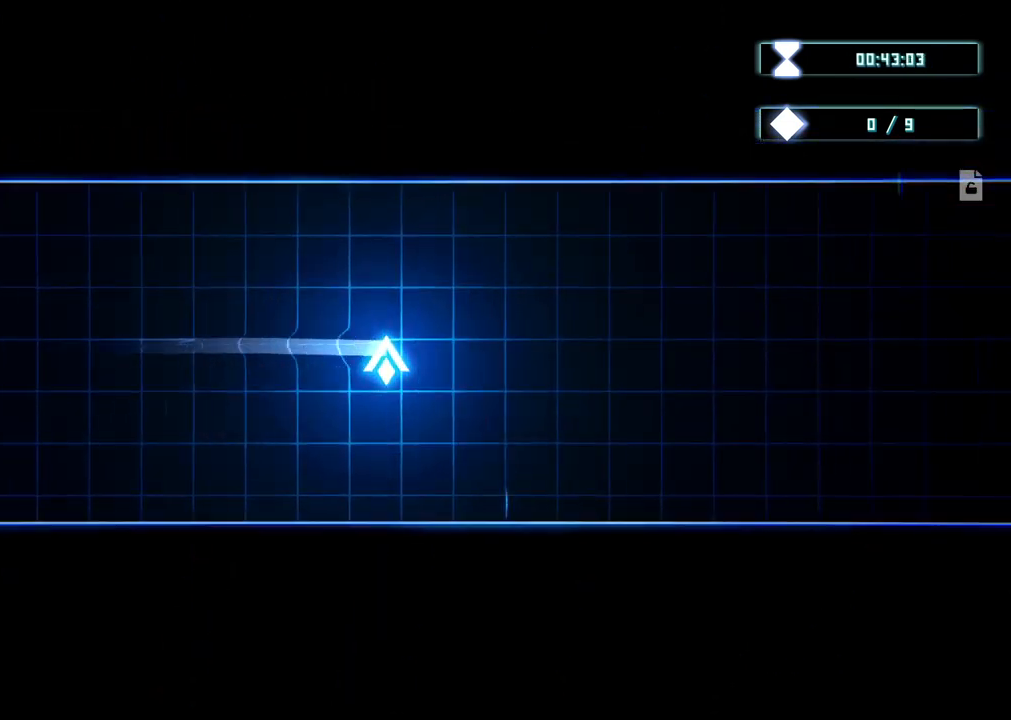
{"buttons": [], "left_stick": "right", "right_stick": "center", "events": []}
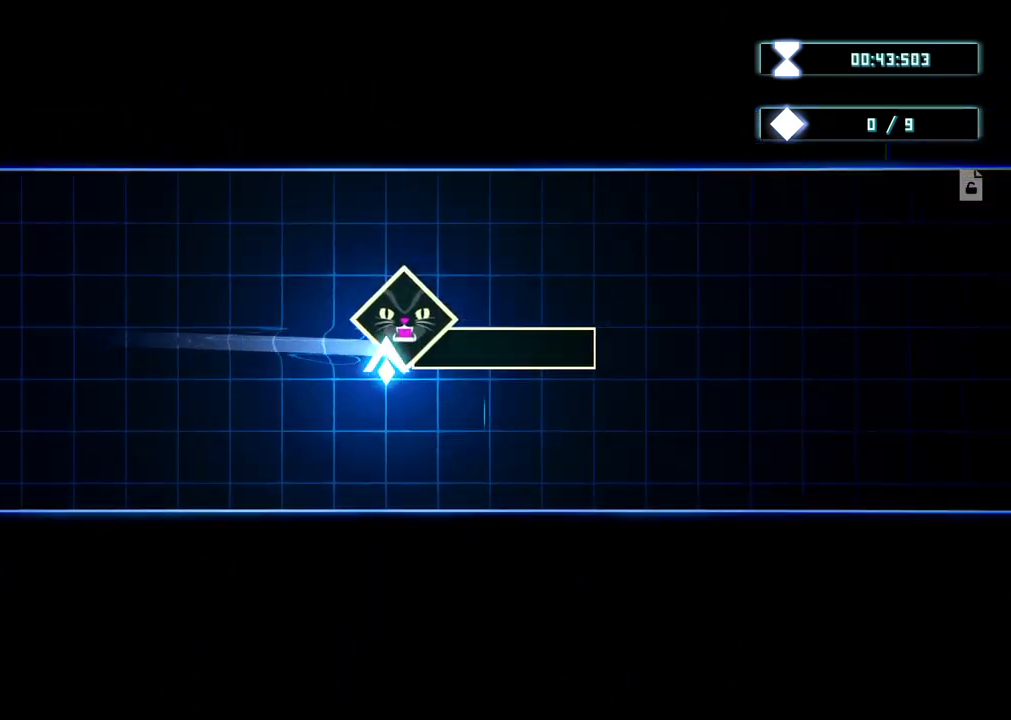
{"buttons": [], "left_stick": "right", "right_stick": "center", "events": []}
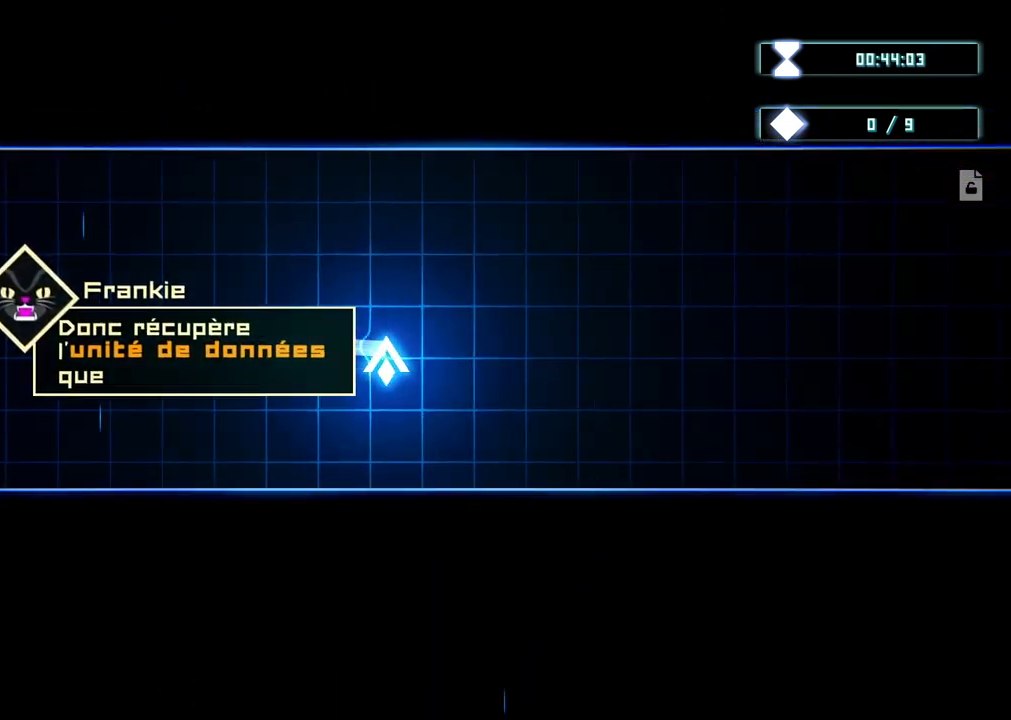
{"buttons": [], "left_stick": "center", "right_stick": "center", "events": [[150, "left_stick", "center"]]}
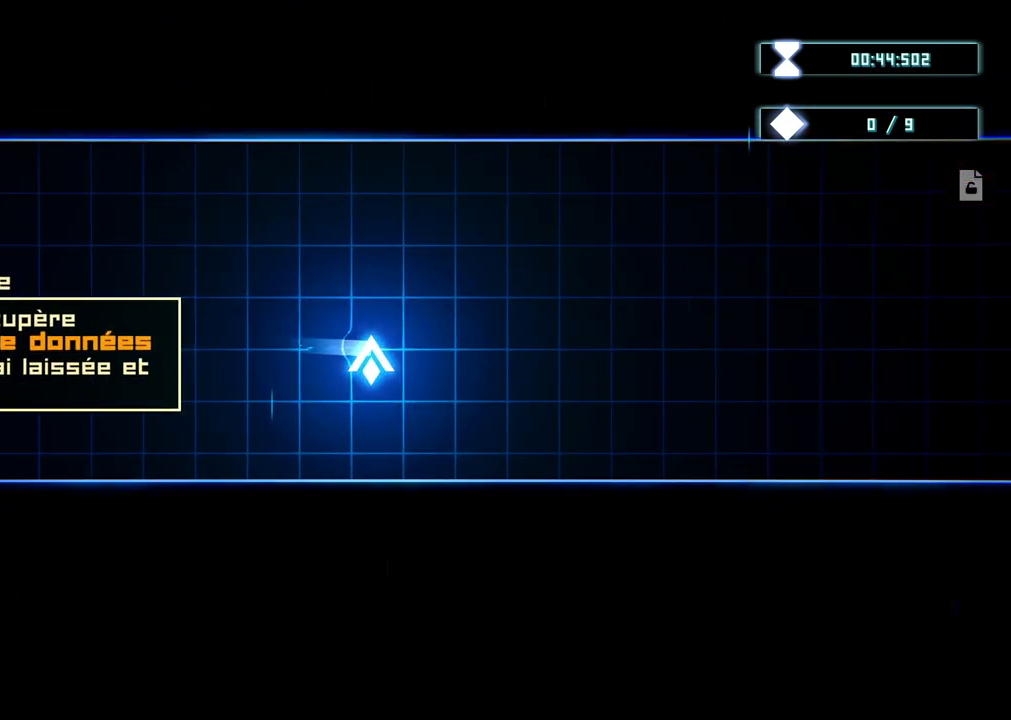
{"buttons": [], "left_stick": "center", "right_stick": "center", "events": []}
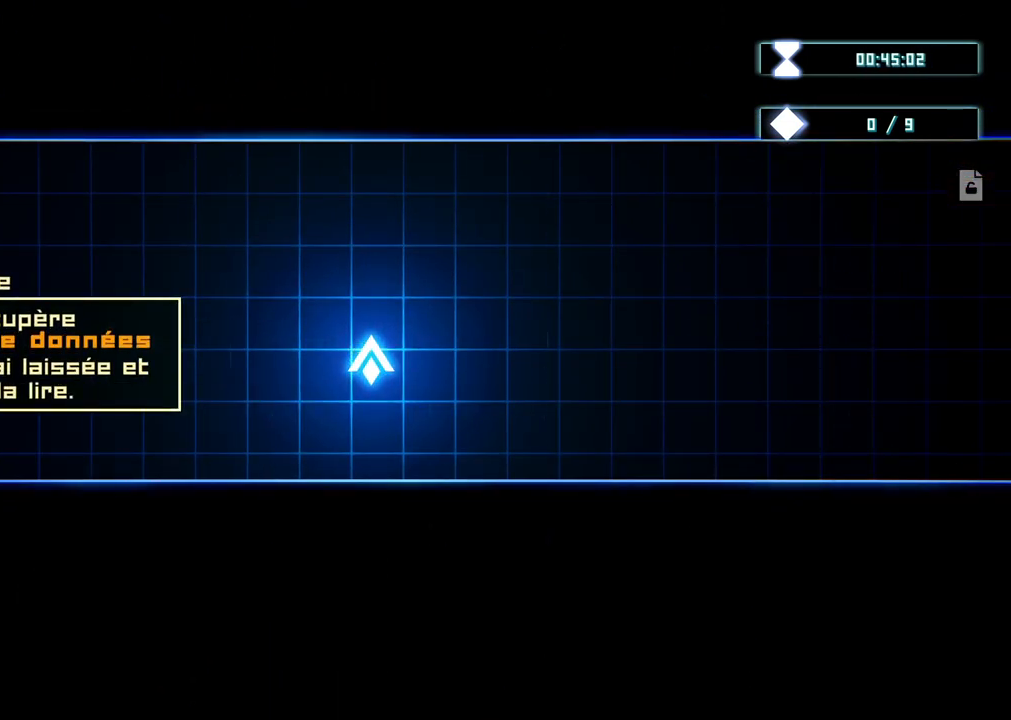
{"buttons": [], "left_stick": "right", "right_stick": "center", "events": [[150, "left_stick", "right"]]}
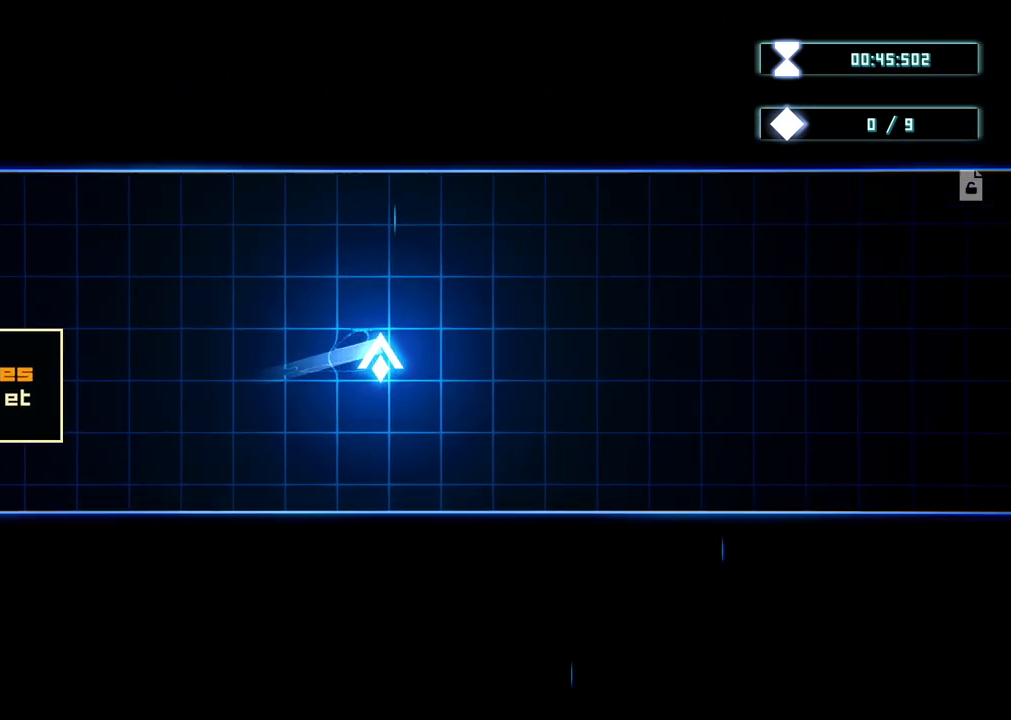
{"buttons": [], "left_stick": "right", "right_stick": "center", "events": []}
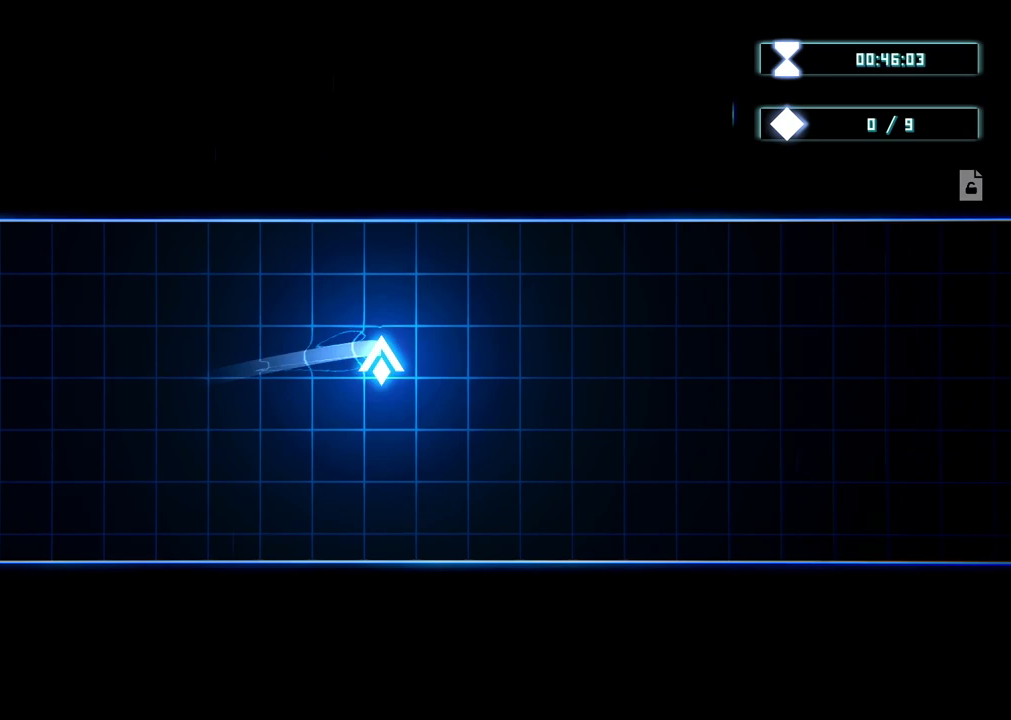
{"buttons": [], "left_stick": "right", "right_stick": "center", "events": []}
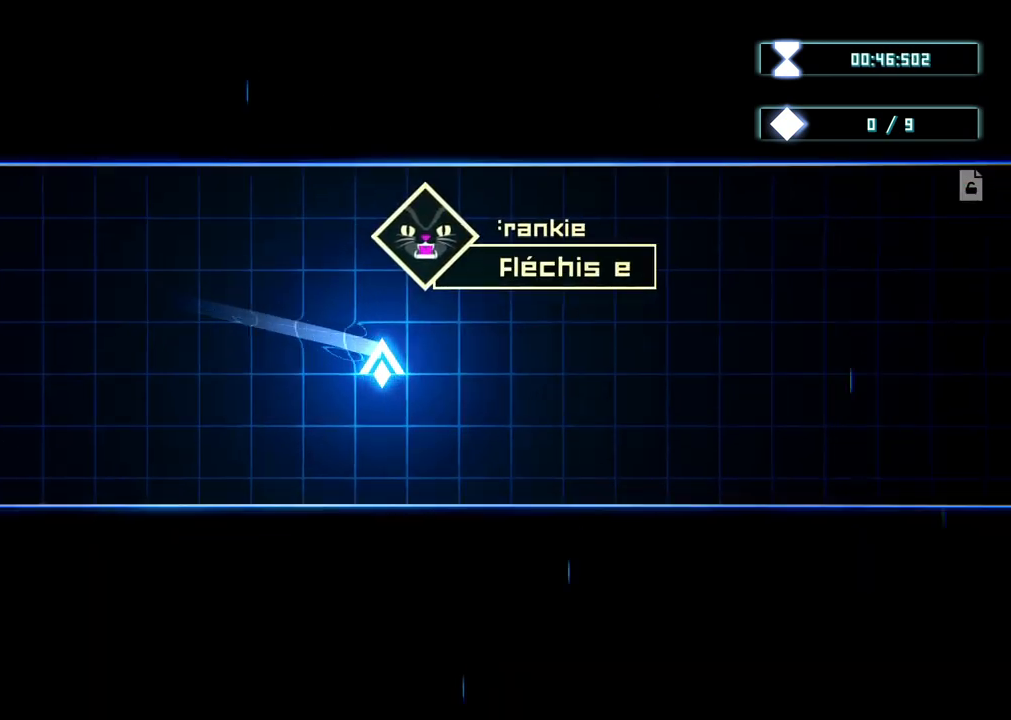
{"buttons": [], "left_stick": "right", "right_stick": "center", "events": []}
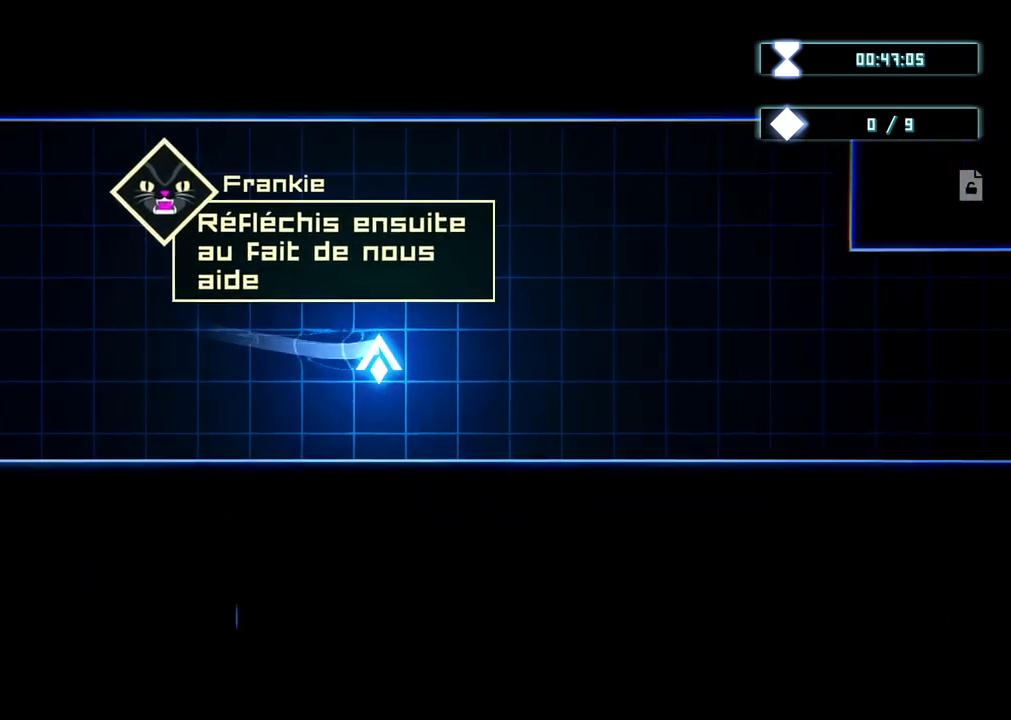
{"buttons": [], "left_stick": "right", "right_stick": "center", "events": []}